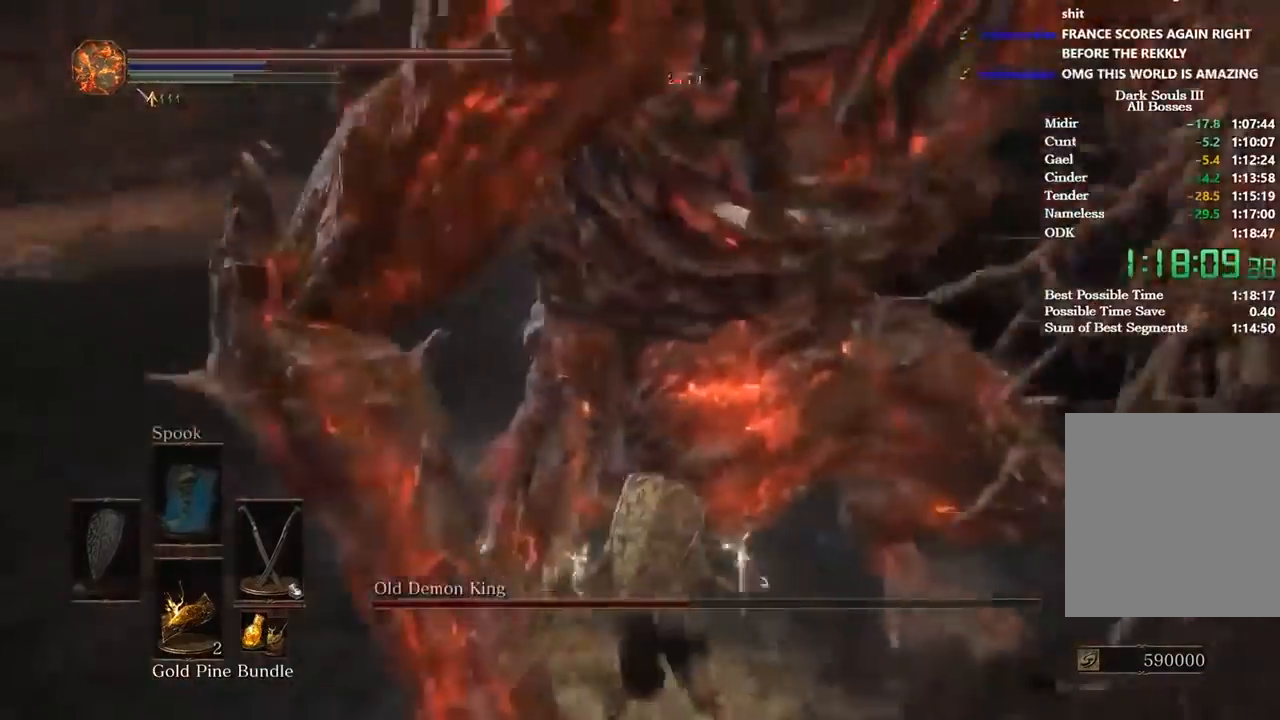
Gameplay with a controller (Xbox layout); each line is a JSON object with the inputs held at the frame after it. "events" lists button and stick changes between this image and that frame as [ms after this image, input, new state], when the widget could be followed in between.
{"buttons": [], "left_stick": "up-right", "right_stick": "center"}
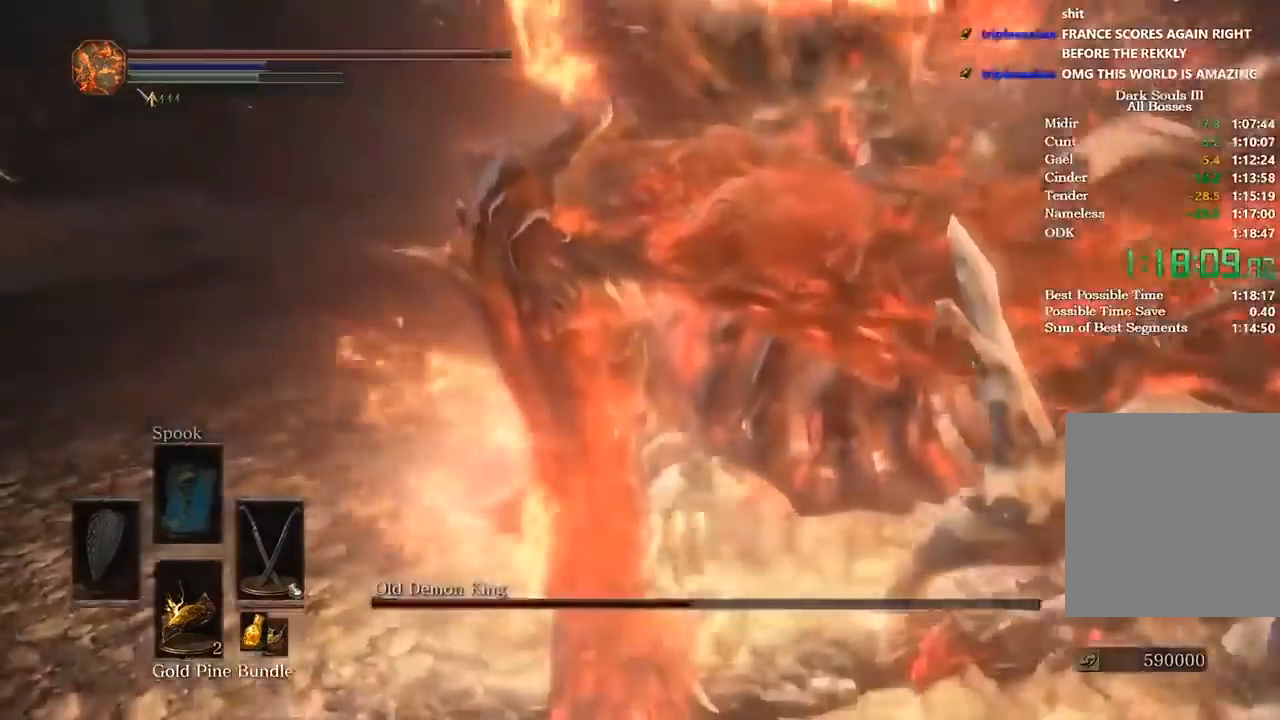
{"buttons": [], "left_stick": "up", "right_stick": "center", "events": [[33, "L1", "down"], [33, "left_stick", "up"], [133, "L1", "up"], [200, "L1", "down"], [300, "L1", "up"], [367, "L1", "down"], [467, "L1", "up"]]}
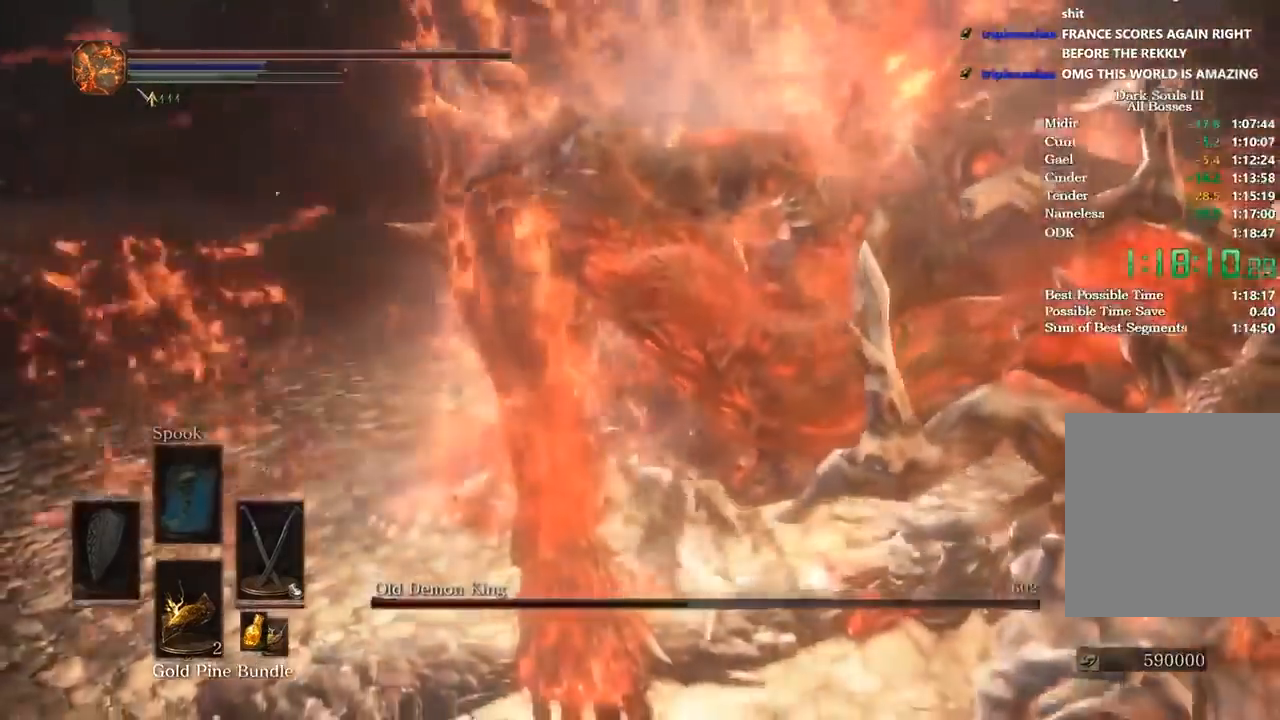
{"buttons": [], "left_stick": "up", "right_stick": "center", "events": [[34, "L1", "down"], [134, "L1", "up"], [367, "L1", "down"], [468, "L1", "up"]]}
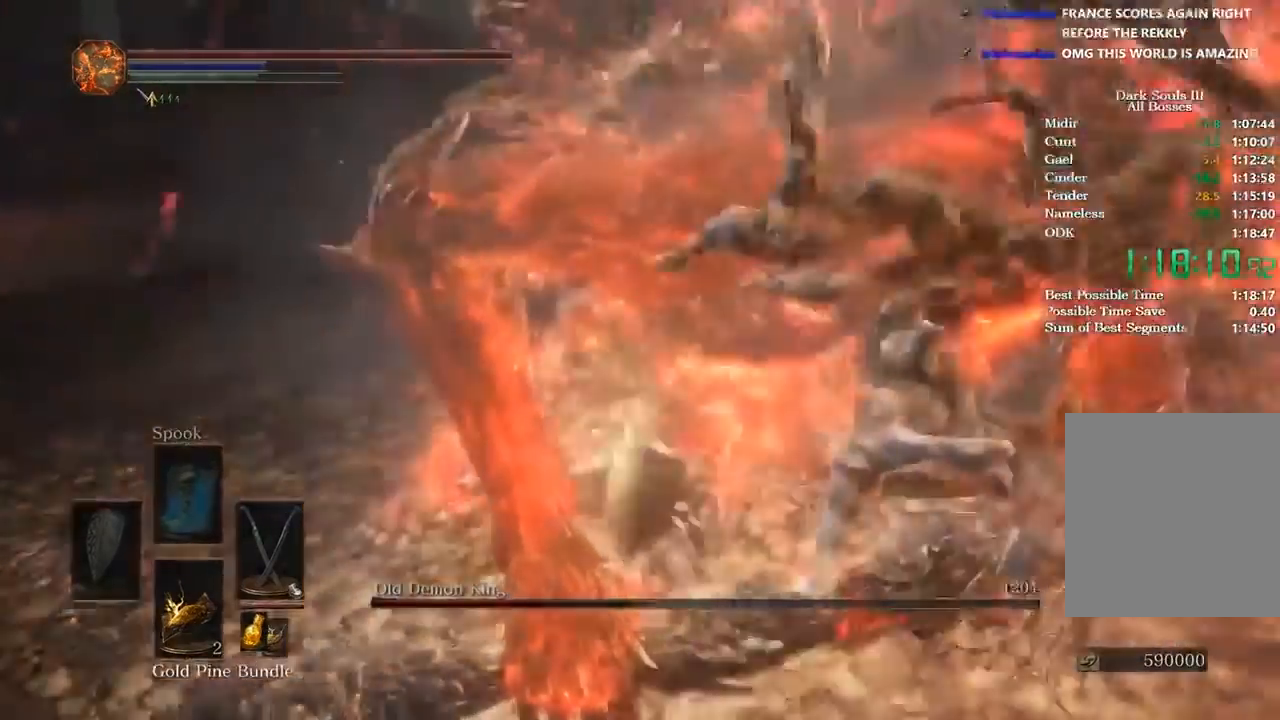
{"buttons": [], "left_stick": "up", "right_stick": "center", "events": [[33, "L1", "down"], [133, "L1", "up"], [200, "L1", "down"], [200, "right_stick", "left"], [300, "L1", "up"], [334, "right_stick", "center"]]}
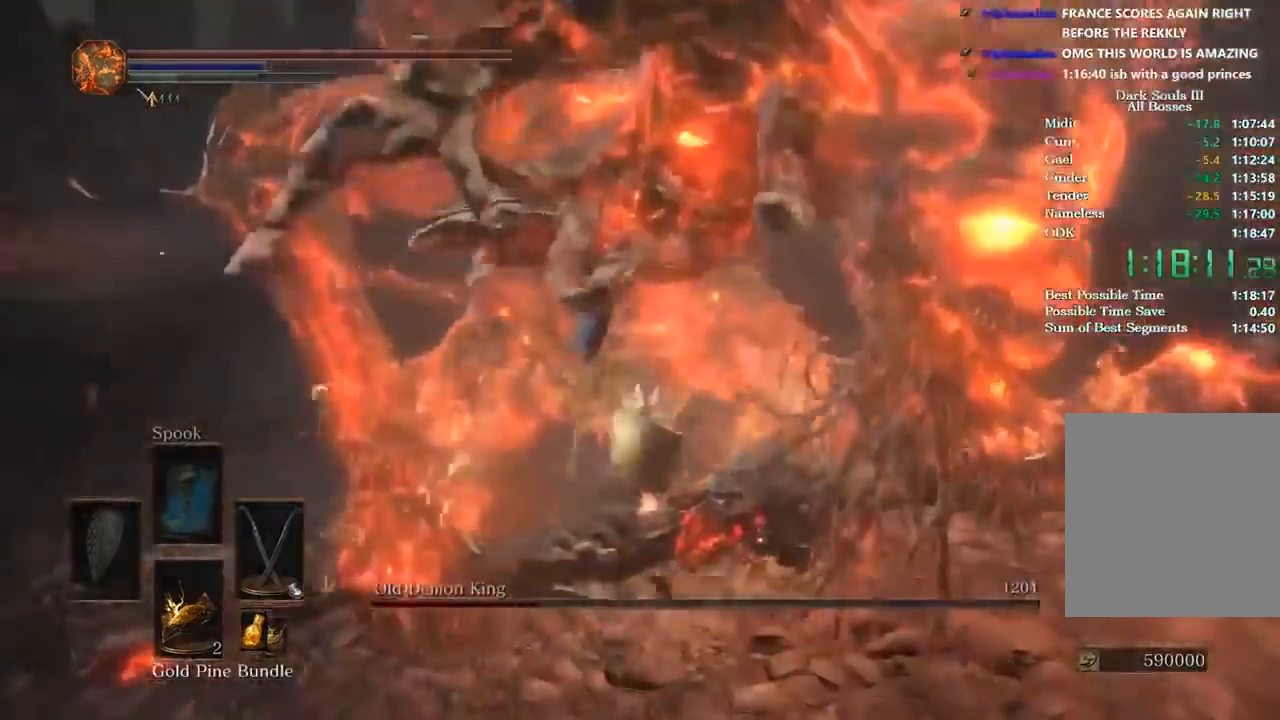
{"buttons": [], "left_stick": "up", "right_stick": "center", "events": [[67, "right_stick", "left"], [334, "right_stick", "center"]]}
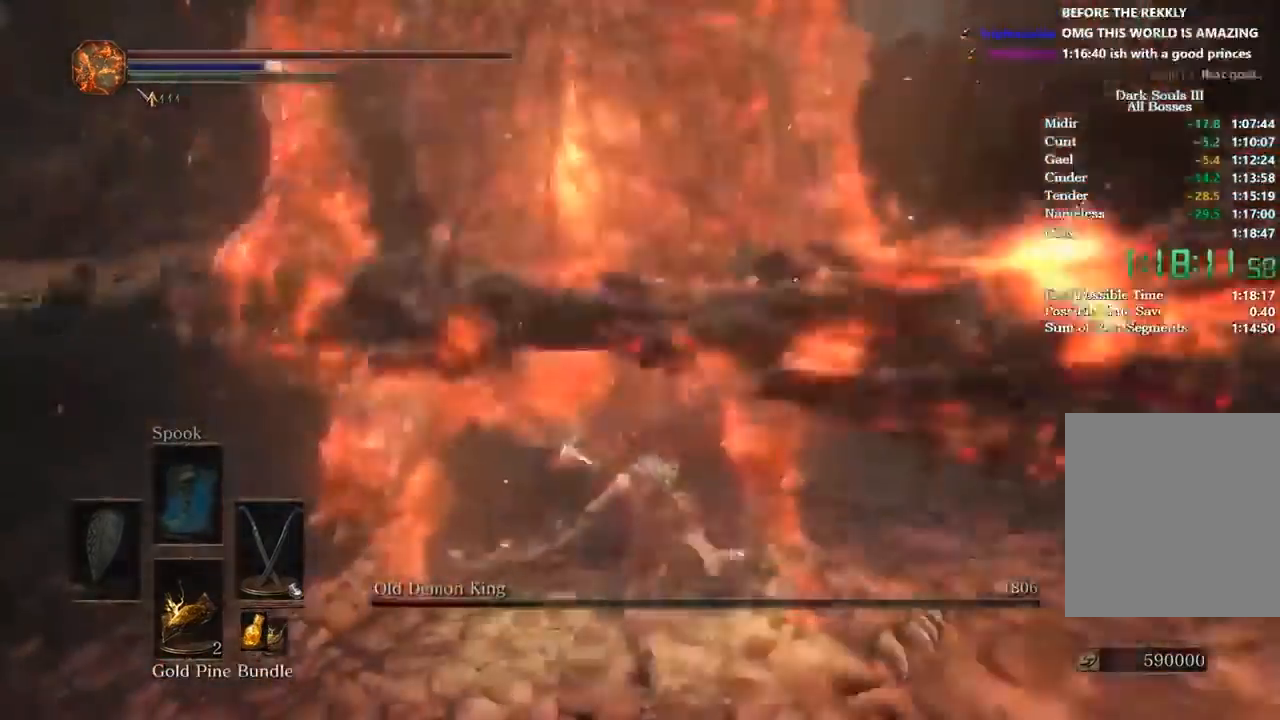
{"buttons": [], "left_stick": "up", "right_stick": "left", "events": [[200, "right_stick", "left"]]}